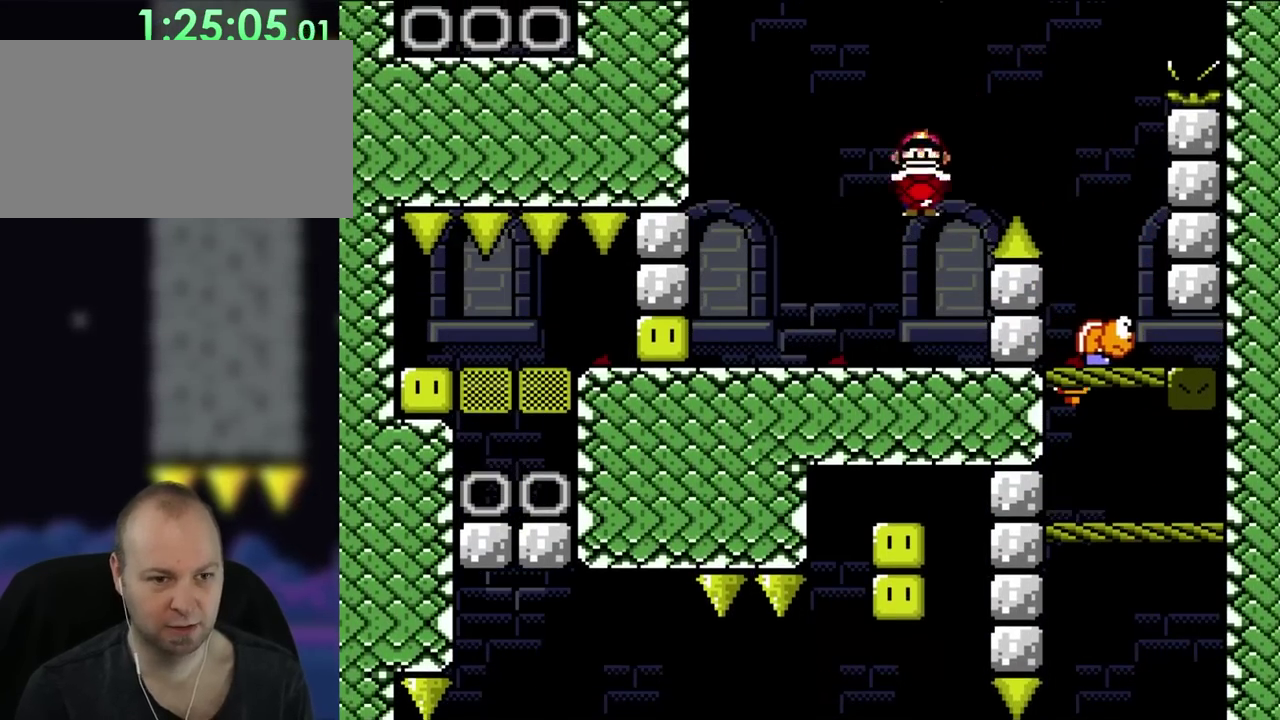
Gameplay with a controller (Nintendo layout); each line is a JSON object with the inputs held at the frame after it. "events" lists button and stick changes between this image and that frame as [ms after this image, input, new state], when the widget could be followed in between. Not read: A L3 R3.
{"buttons": ["Y"], "events": [[100, "B", "up"], [100, "DPAD_LEFT", "up"], [117, "DPAD_RIGHT", "down"], [217, "DPAD_RIGHT", "up"], [250, "DPAD_LEFT", "down"], [367, "Y", "up"], [383, "DPAD_LEFT", "up"], [483, "Y", "down"]]}
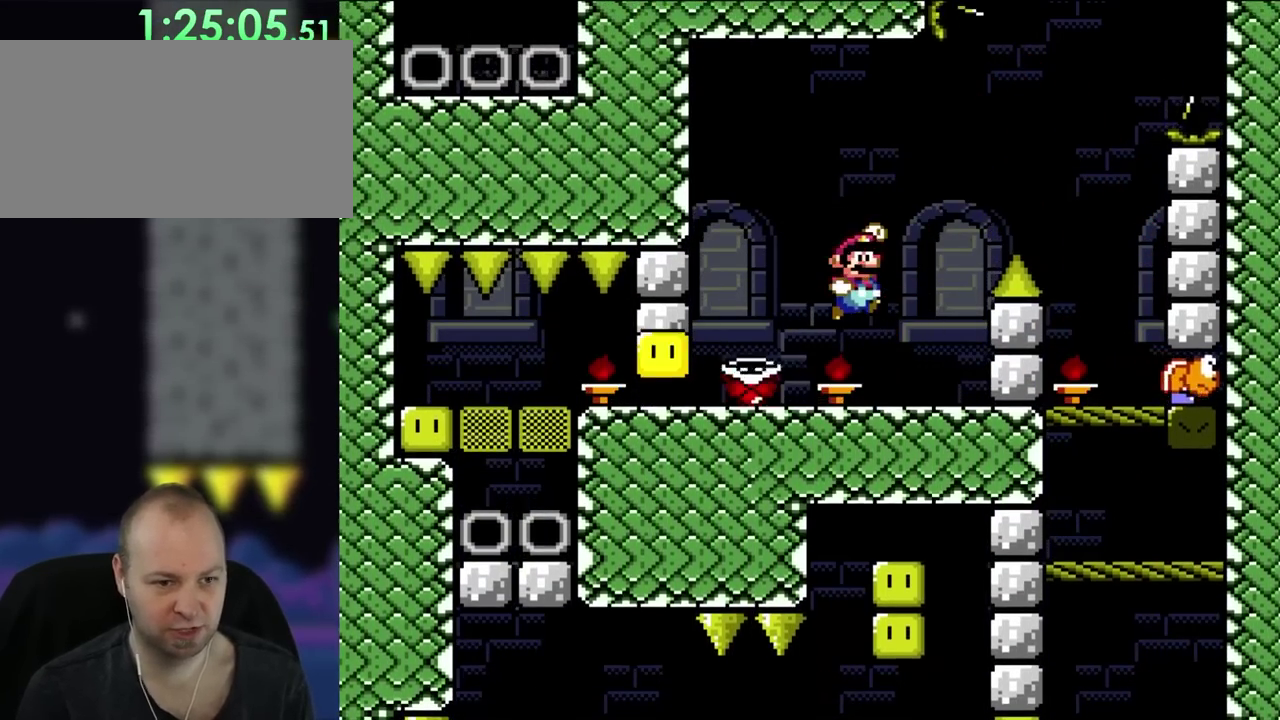
{"buttons": ["B", "Y", "DPAD_LEFT"], "events": [[17, "B", "down"], [100, "DPAD_RIGHT", "down"], [217, "DPAD_RIGHT", "up"], [483, "DPAD_LEFT", "down"]]}
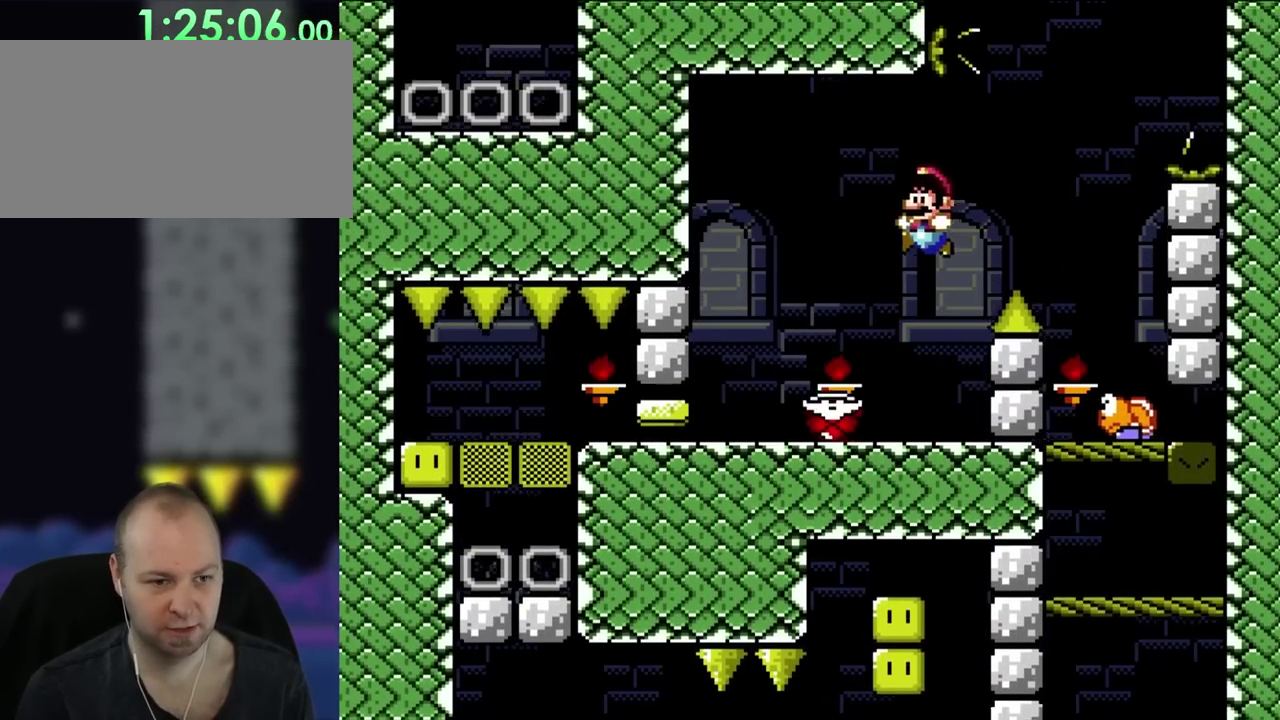
{"buttons": ["B", "Y", "DPAD_UP", "DPAD_LEFT"], "events": [[67, "DPAD_UP", "down"], [150, "DPAD_UP", "up"], [450, "DPAD_UP", "down"]]}
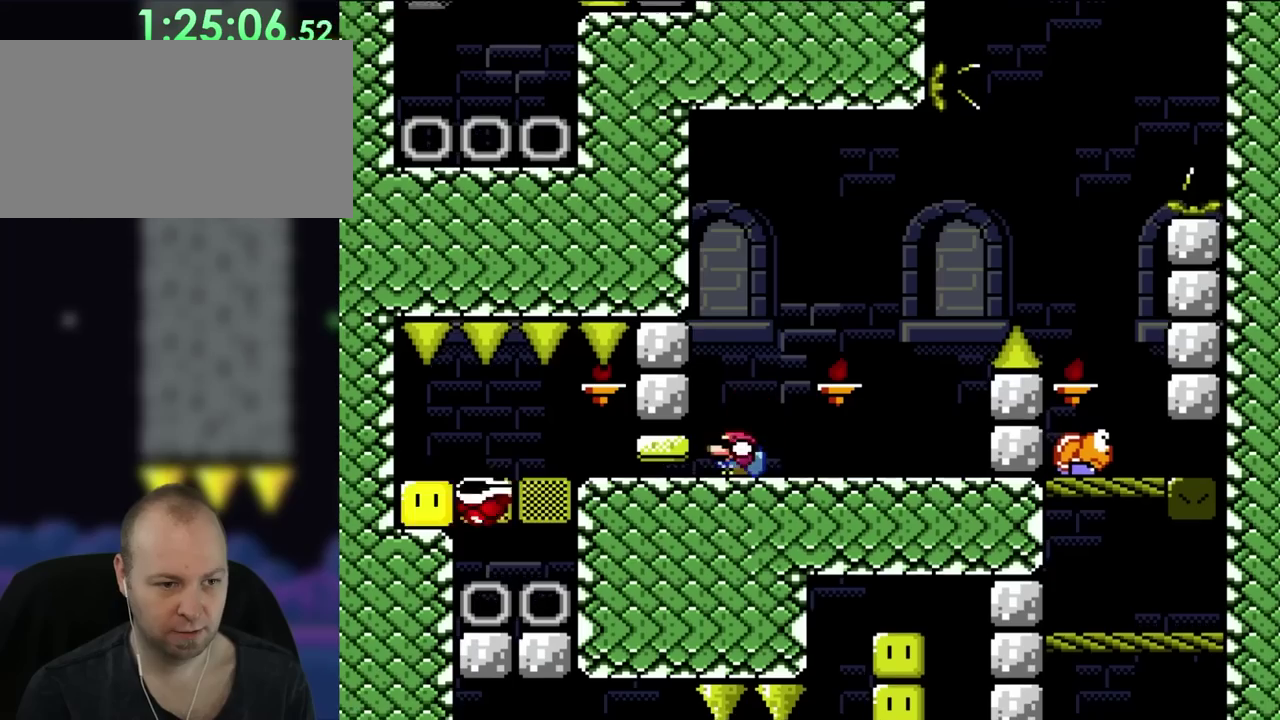
{"buttons": ["Y", "DPAD_LEFT"], "events": [[100, "DPAD_UP", "up"], [117, "DPAD_DOWN", "down"], [150, "B", "up"], [417, "DPAD_DOWN", "up"]]}
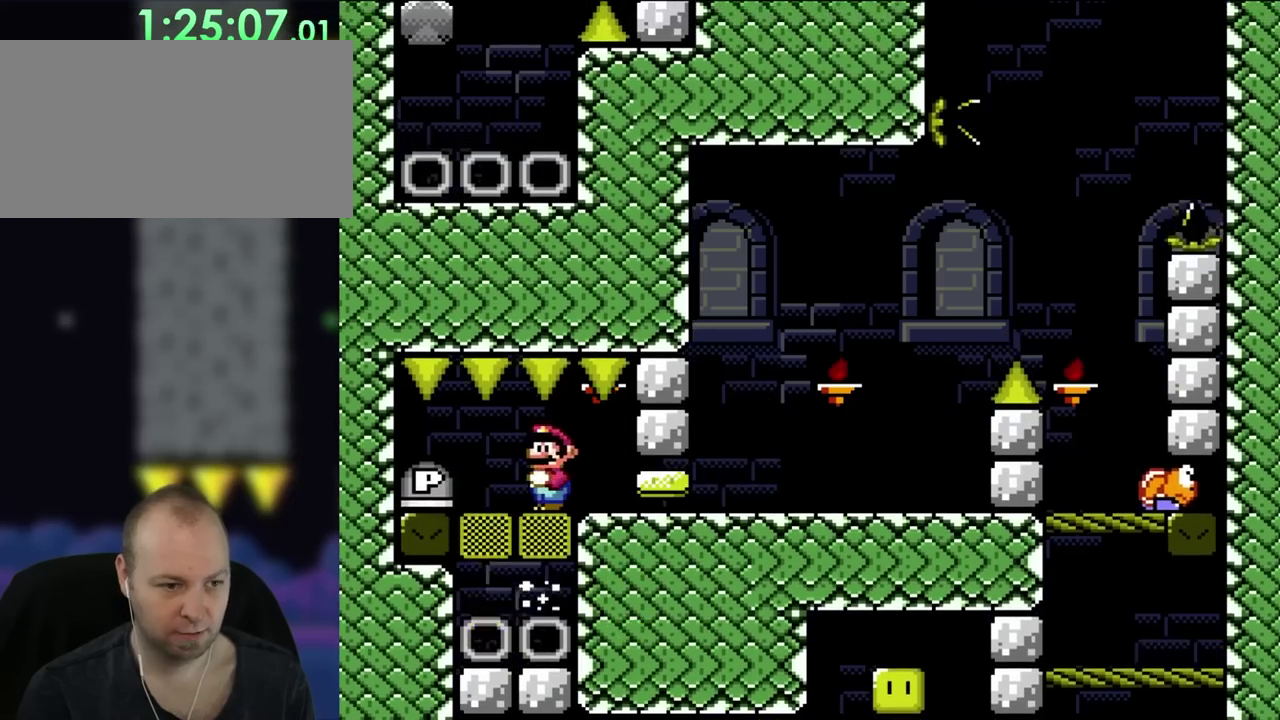
{"buttons": ["Y", "DPAD_RIGHT"], "events": [[333, "DPAD_LEFT", "up"], [400, "DPAD_RIGHT", "down"]]}
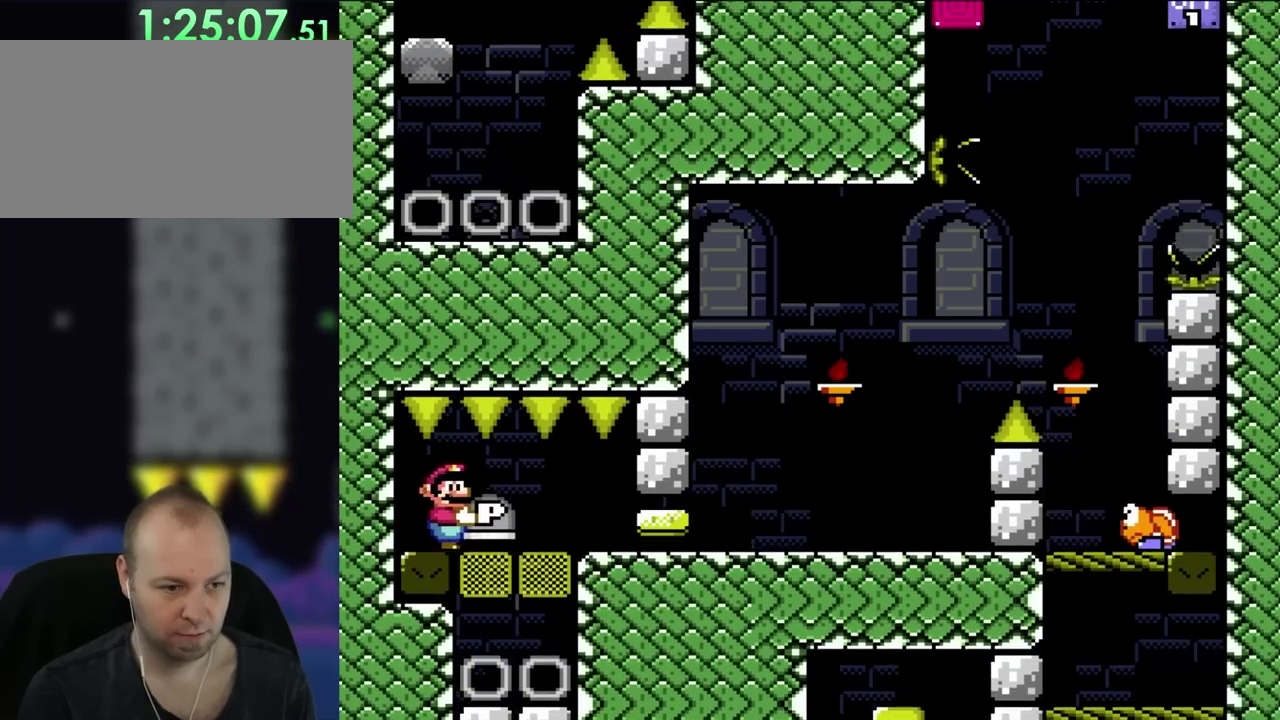
{"buttons": ["Y", "DPAD_DOWN", "DPAD_RIGHT"], "events": [[417, "DPAD_DOWN", "down"]]}
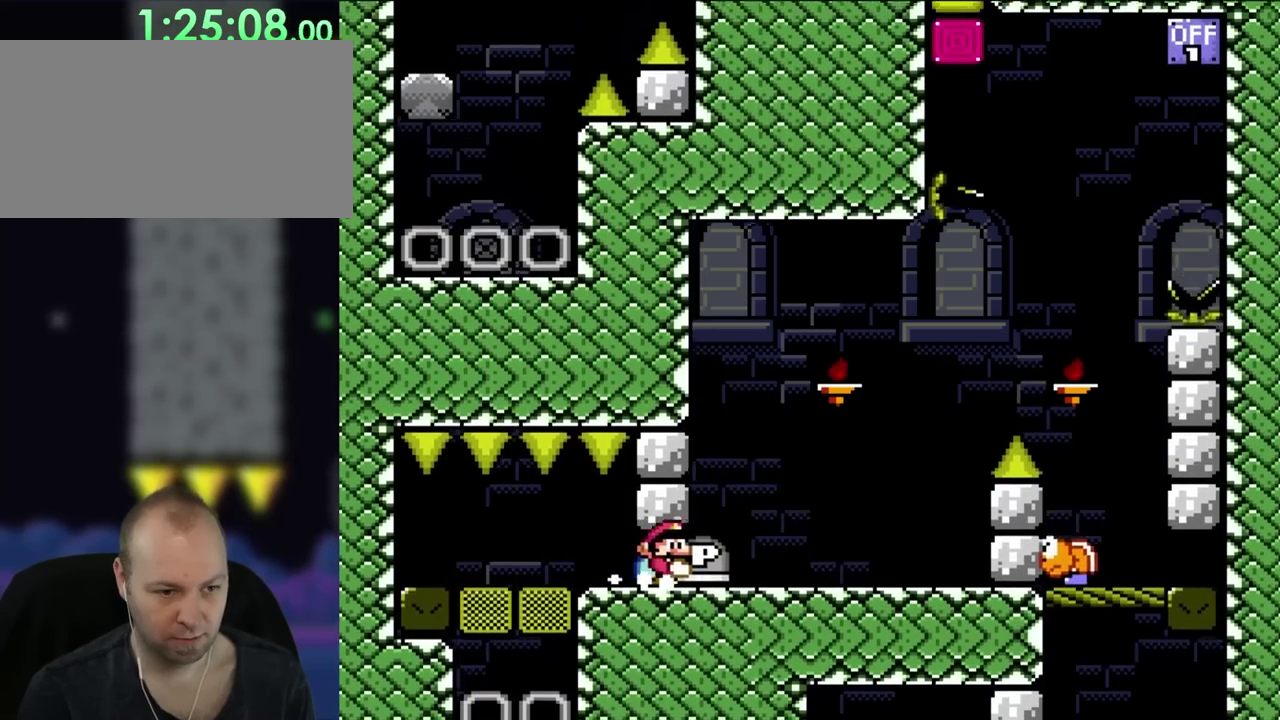
{"buttons": ["Y", "DPAD_RIGHT"], "events": [[33, "DPAD_RIGHT", "up"], [150, "DPAD_RIGHT", "down"], [267, "DPAD_DOWN", "up"]]}
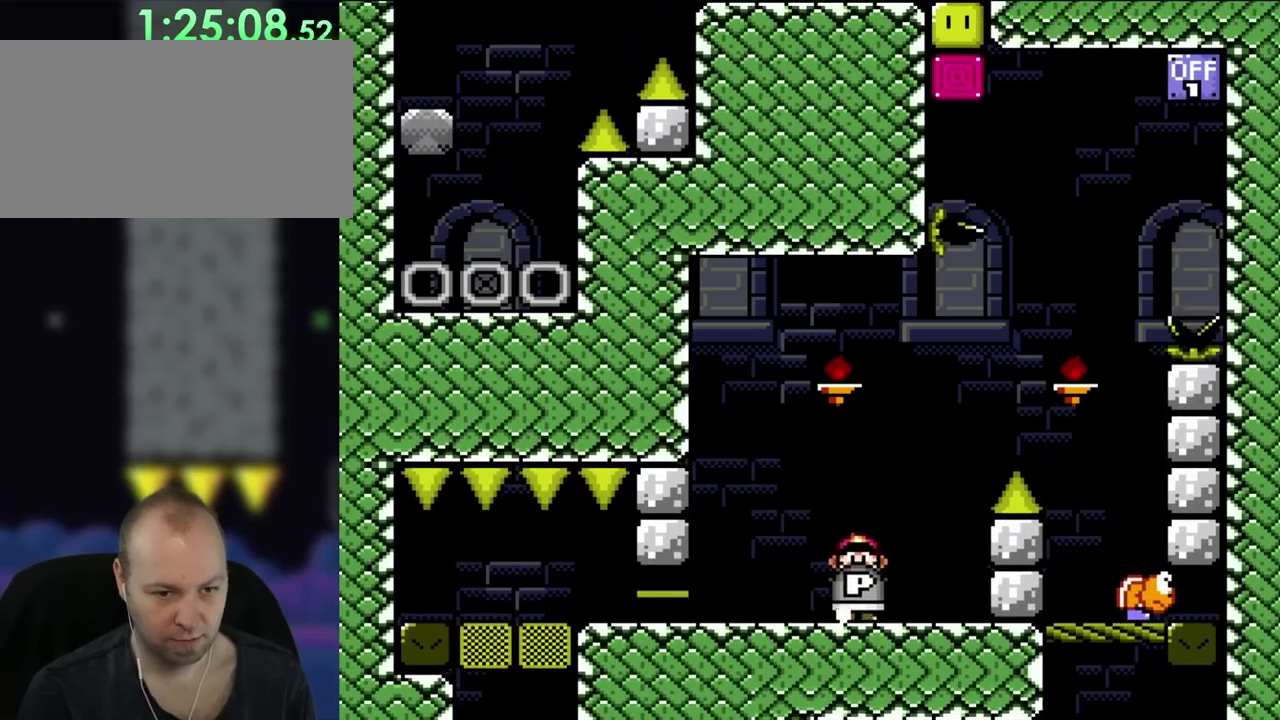
{"buttons": ["B", "Y", "DPAD_RIGHT"], "events": [[67, "DPAD_RIGHT", "up"], [83, "DPAD_LEFT", "down"], [300, "DPAD_LEFT", "up"], [367, "DPAD_RIGHT", "down"], [450, "B", "down"]]}
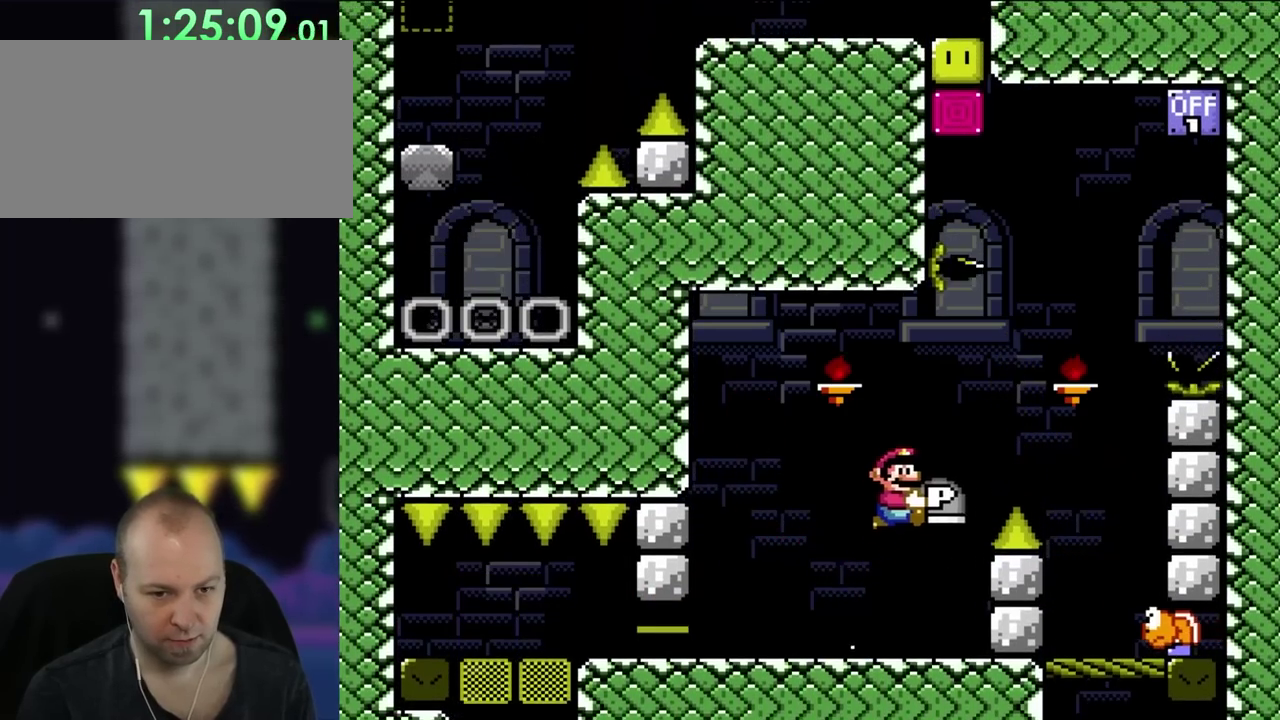
{"buttons": ["Y", "DPAD_LEFT"], "events": [[300, "B", "up"], [417, "DPAD_LEFT", "down"], [417, "DPAD_RIGHT", "up"]]}
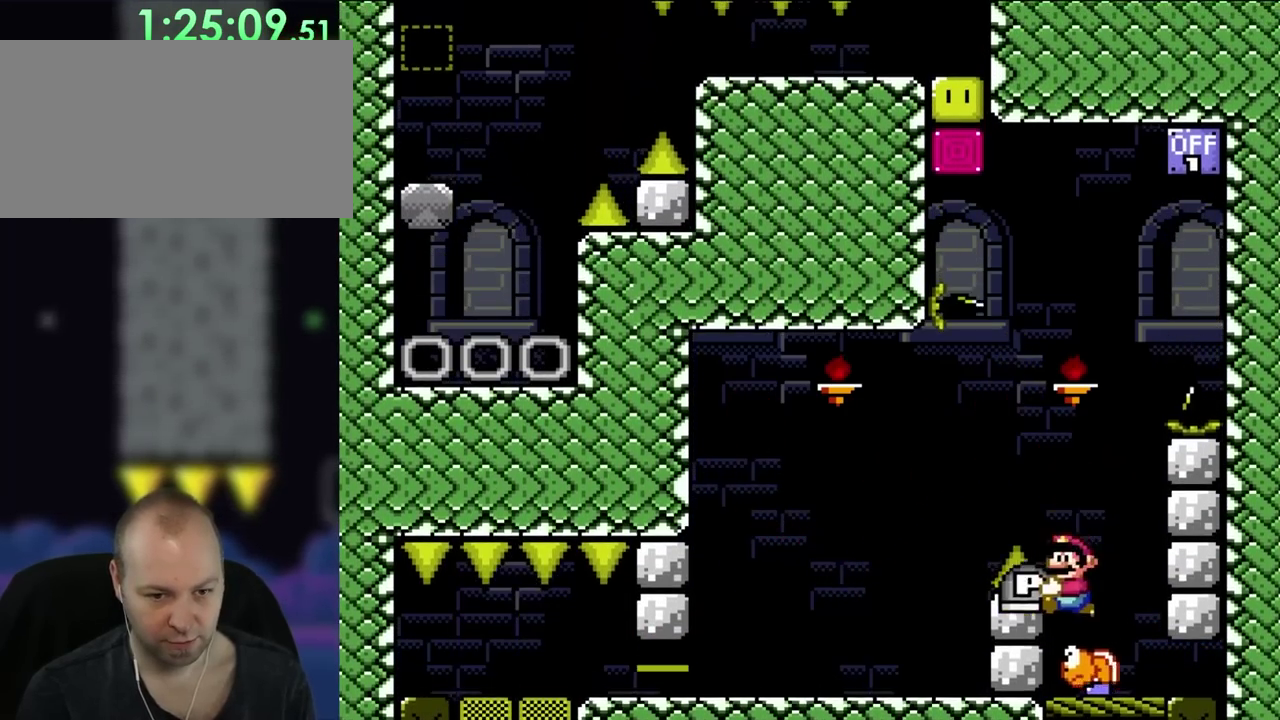
{"buttons": ["B", "Y", "DPAD_RIGHT"], "events": [[17, "B", "down"], [133, "DPAD_LEFT", "up"], [183, "DPAD_RIGHT", "down"], [350, "DPAD_RIGHT", "up"], [483, "DPAD_RIGHT", "down"]]}
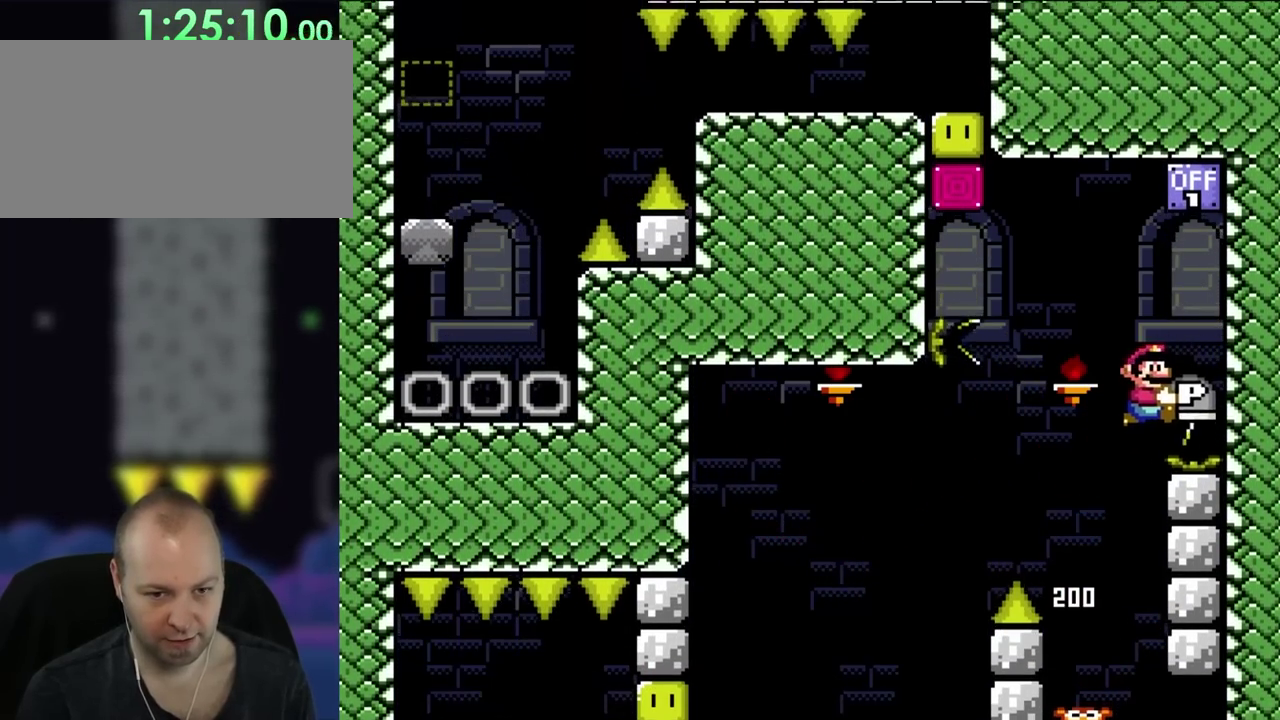
{"buttons": ["Y"], "events": [[250, "B", "up"], [383, "DPAD_RIGHT", "up"]]}
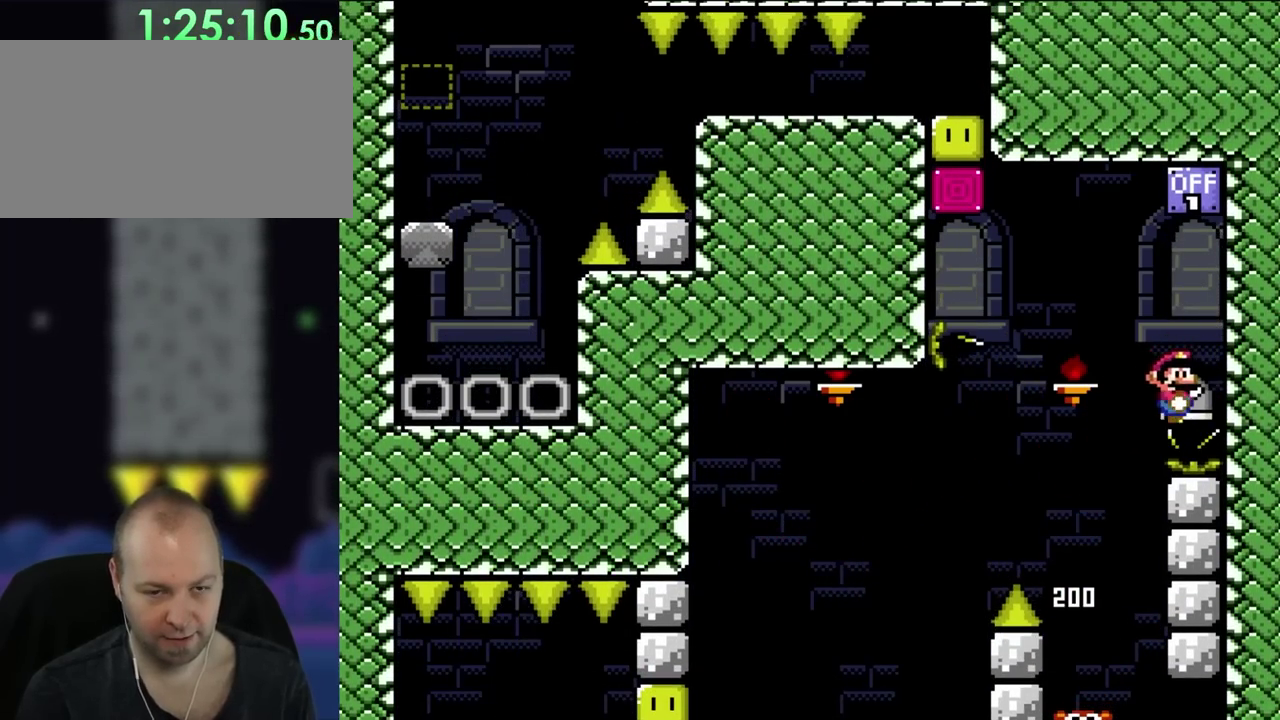
{"buttons": ["Y"], "events": []}
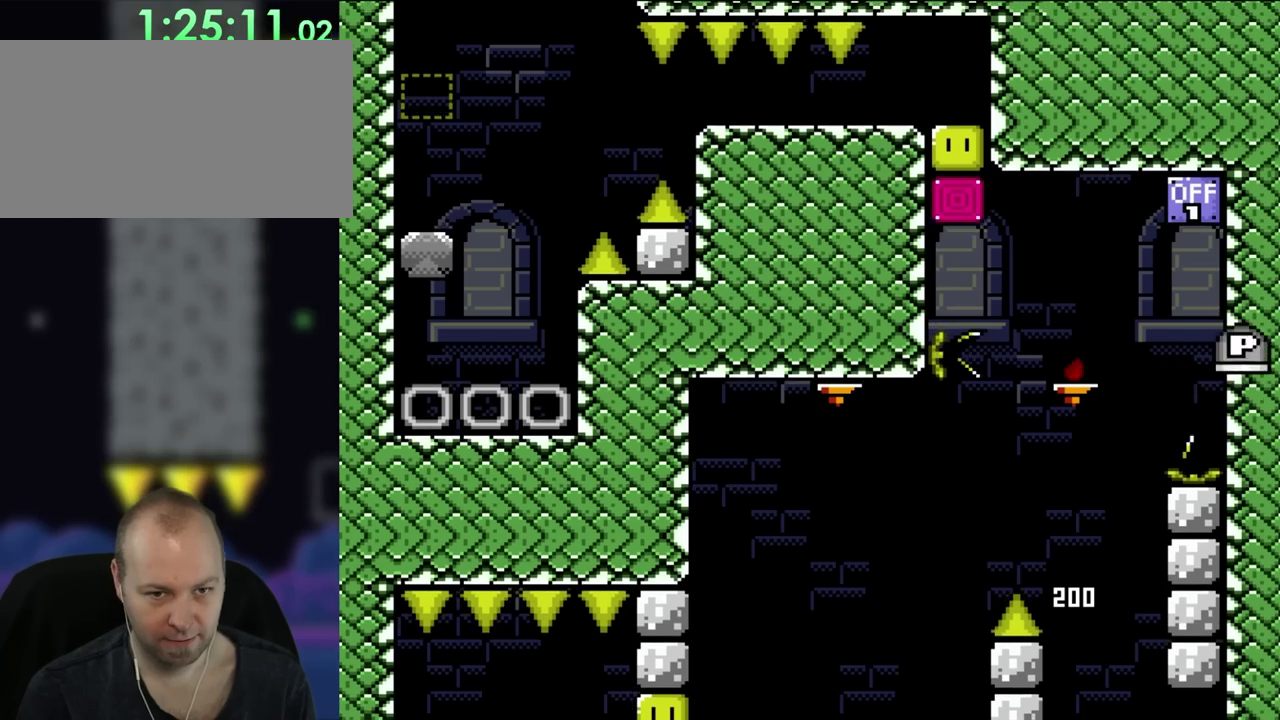
{"buttons": ["Y", "DPAD_LEFT"], "events": [[17, "DPAD_RIGHT", "down"], [67, "B", "down"], [283, "B", "up"], [333, "DPAD_RIGHT", "up"], [450, "DPAD_LEFT", "down"]]}
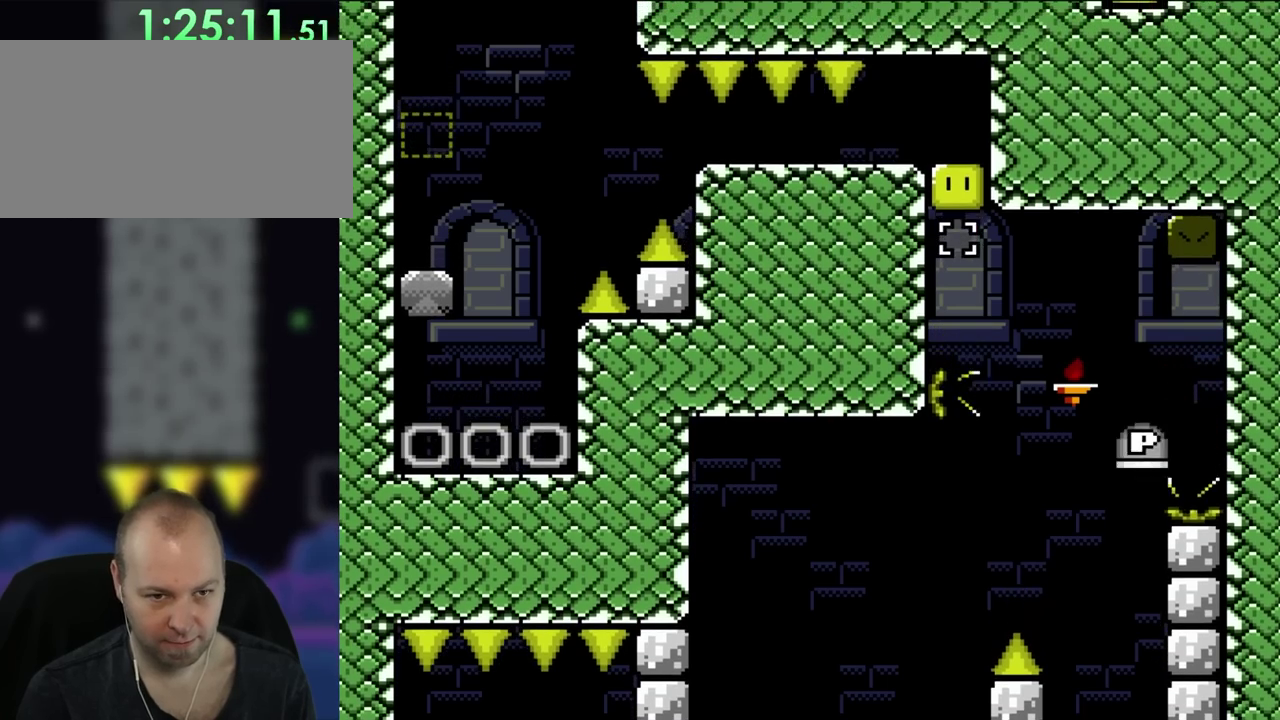
{"buttons": ["Y", "DPAD_LEFT"], "events": [[117, "B", "down"], [450, "B", "up"]]}
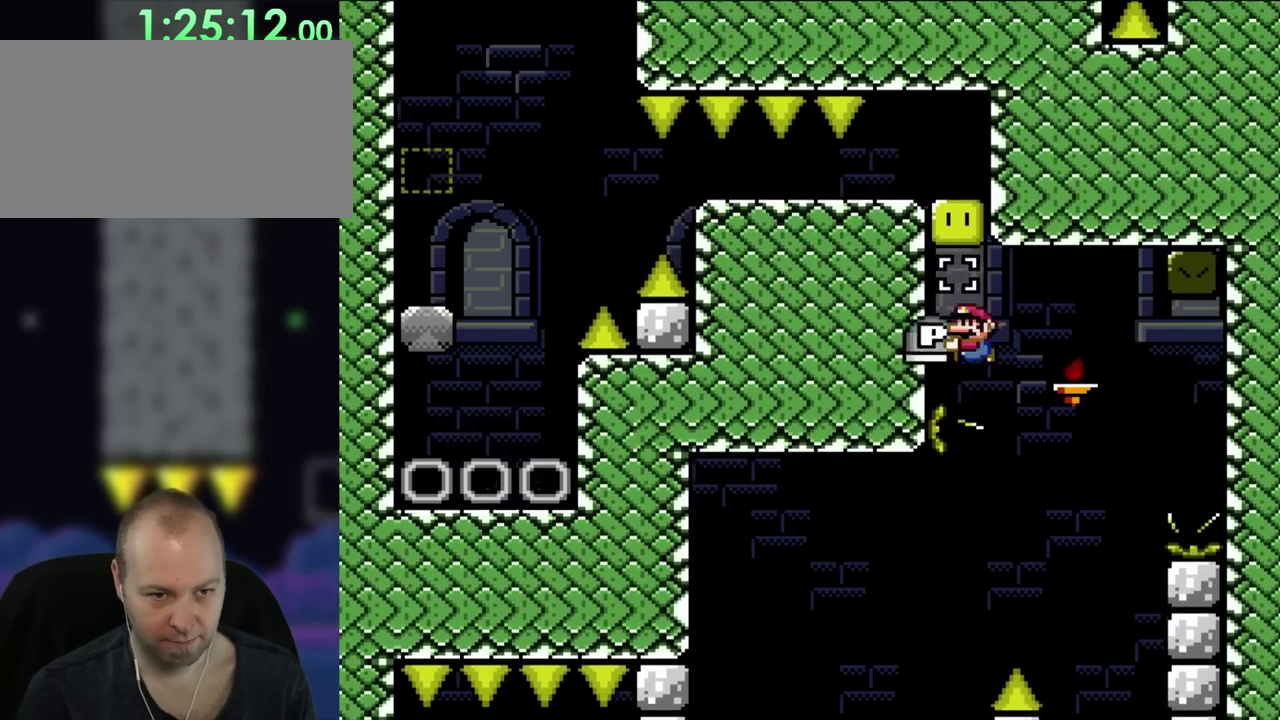
{"buttons": ["Y"], "events": [[183, "DPAD_LEFT", "up"], [217, "B", "down"], [417, "B", "up"]]}
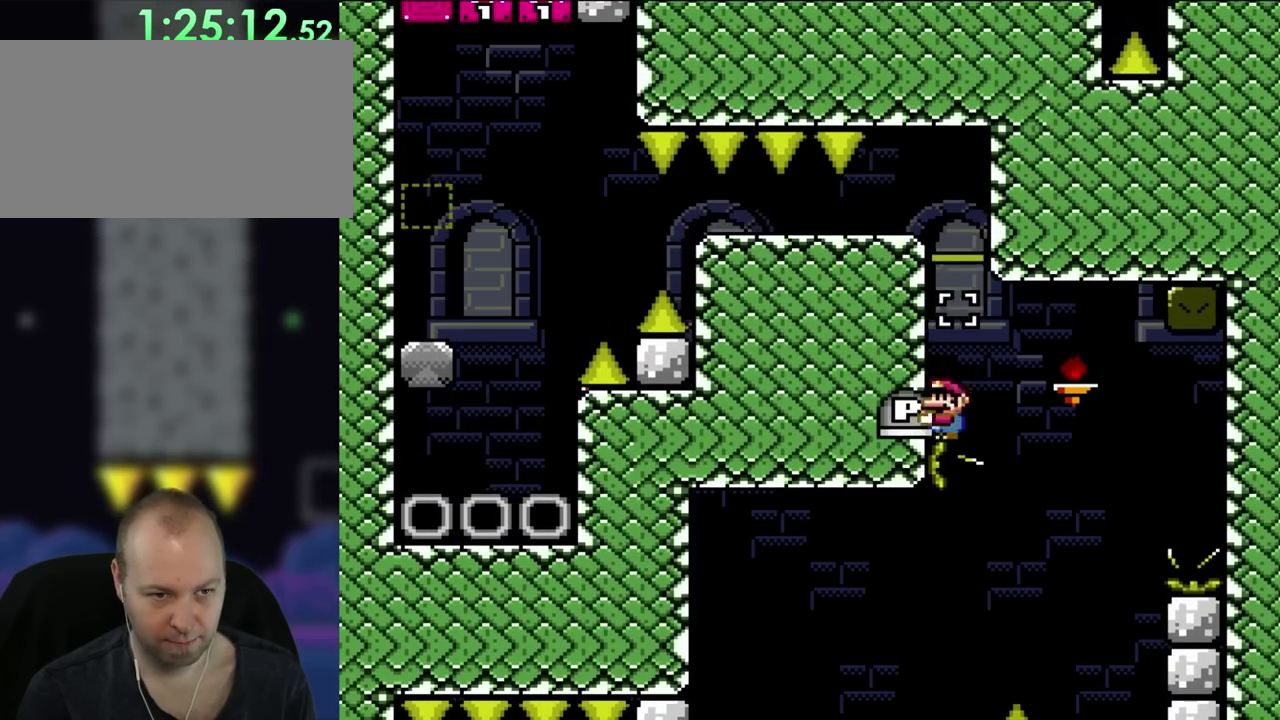
{"buttons": ["B", "Y", "DPAD_LEFT"], "events": [[183, "B", "down"], [350, "DPAD_LEFT", "down"]]}
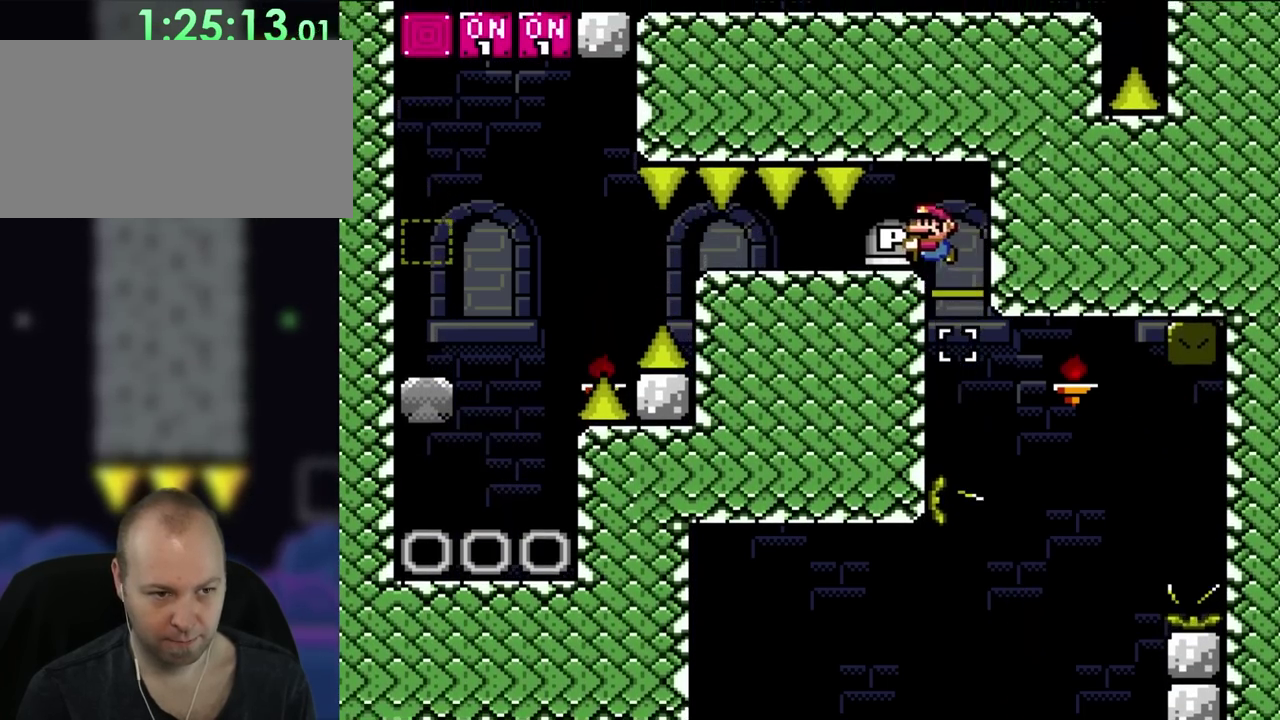
{"buttons": ["Y", "DPAD_LEFT"], "events": [[67, "B", "up"]]}
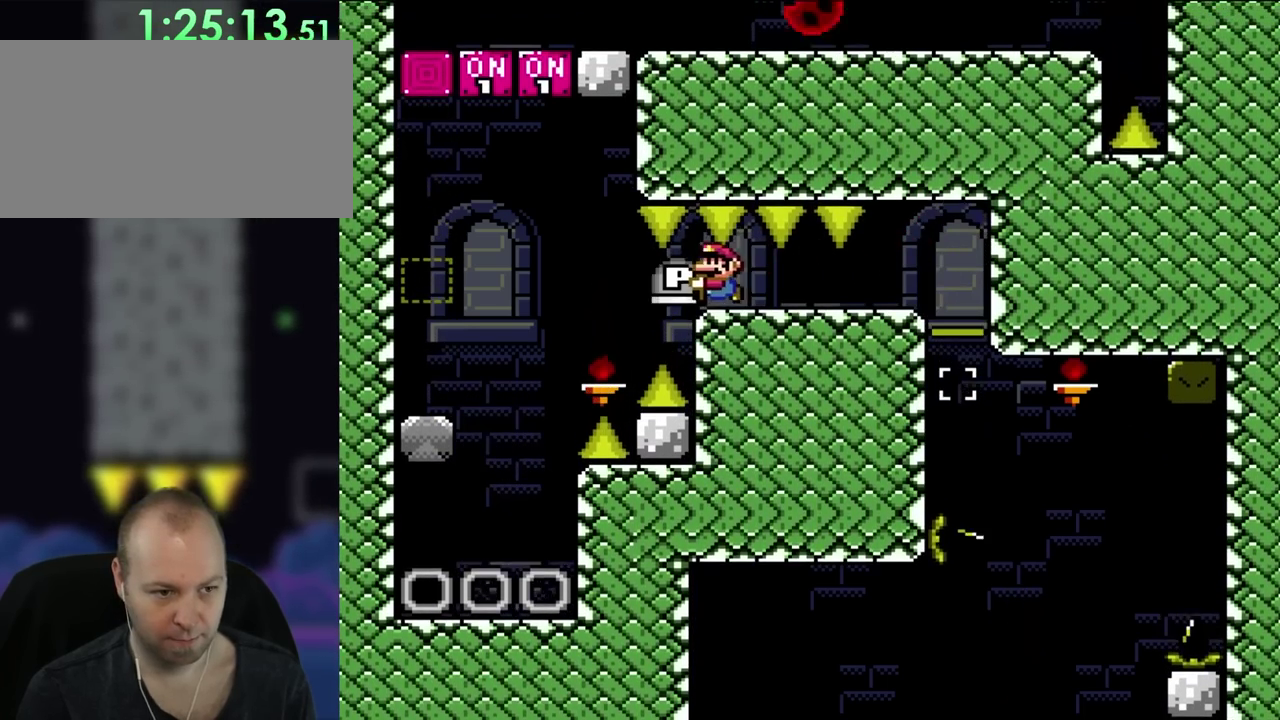
{"buttons": ["B", "Y", "DPAD_UP", "DPAD_LEFT"], "events": [[250, "B", "down"], [250, "DPAD_UP", "down"]]}
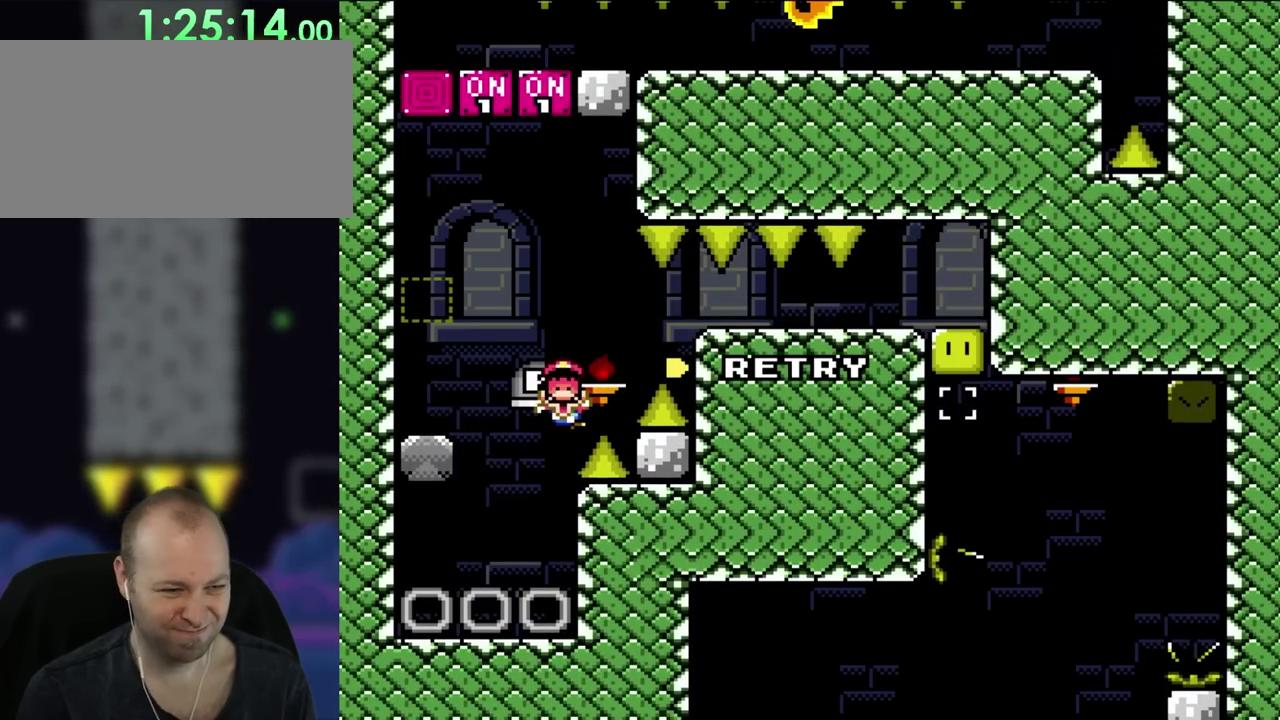
{"buttons": ["Y"], "events": [[117, "B", "up"], [150, "DPAD_UP", "up"], [350, "DPAD_LEFT", "up"]]}
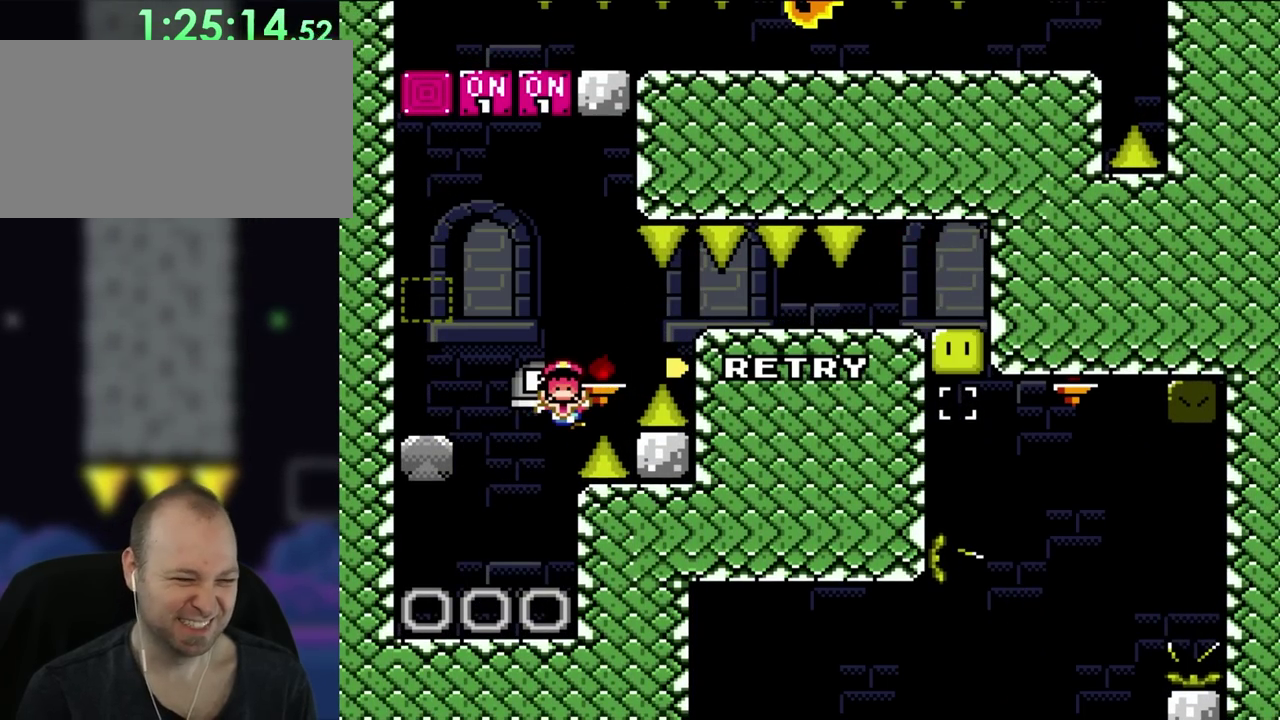
{"buttons": [], "events": [[117, "Y", "up"]]}
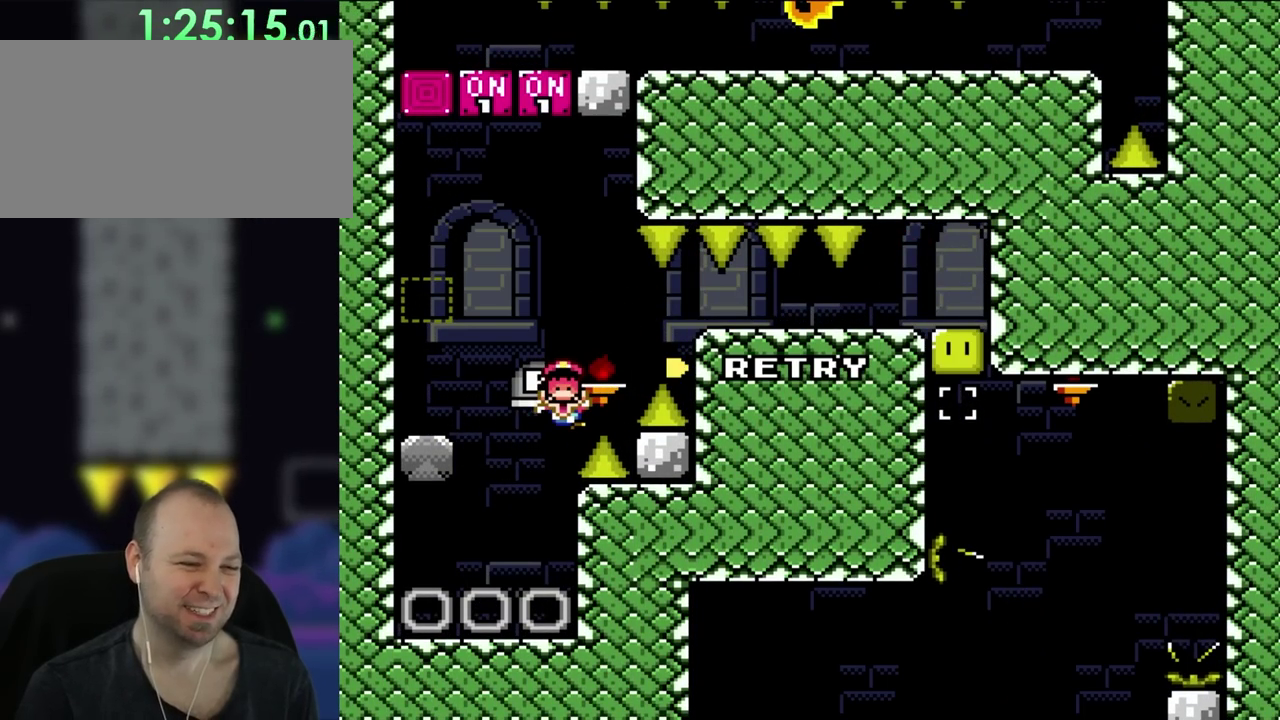
{"buttons": [], "events": []}
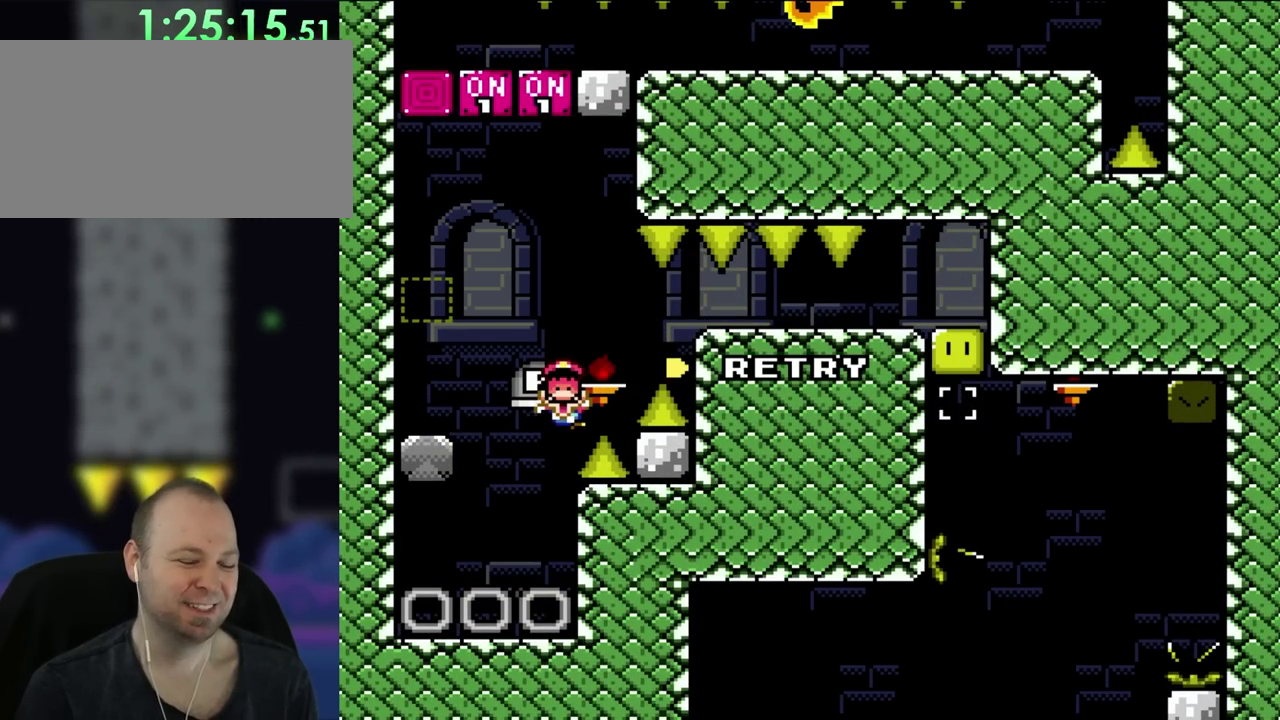
{"buttons": [], "events": [[317, "B", "down"], [450, "B", "up"]]}
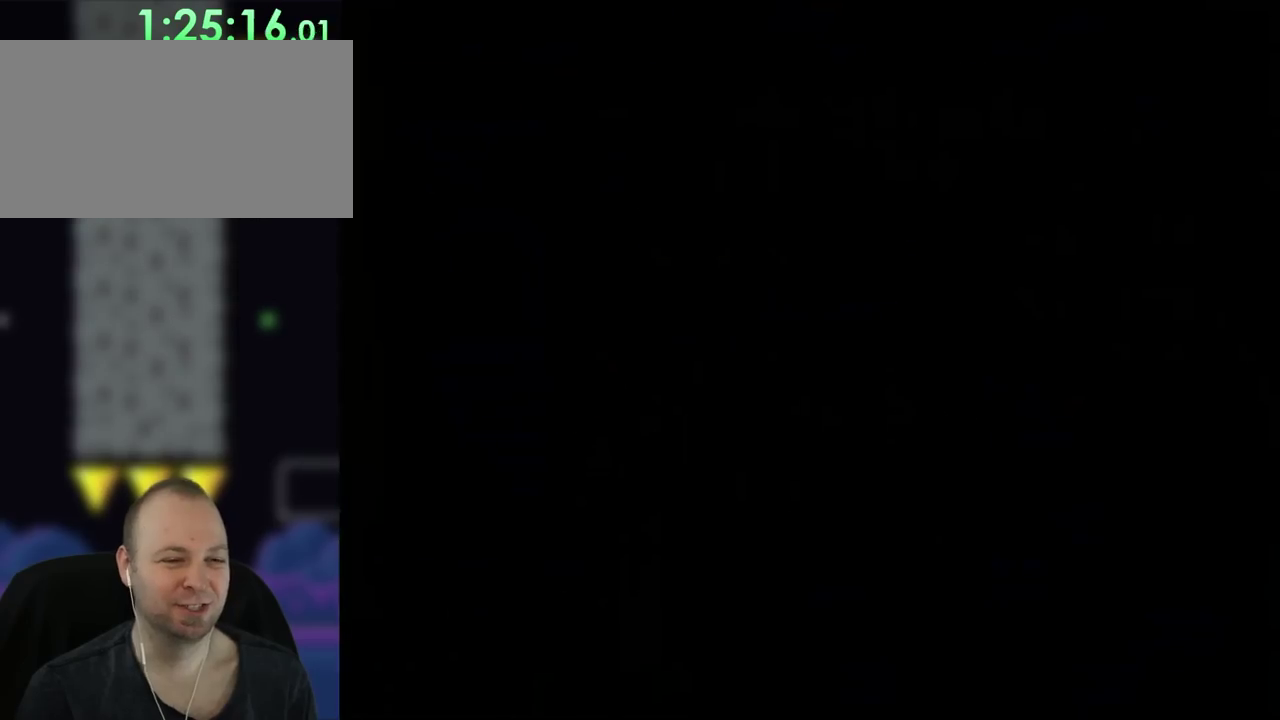
{"buttons": [], "events": []}
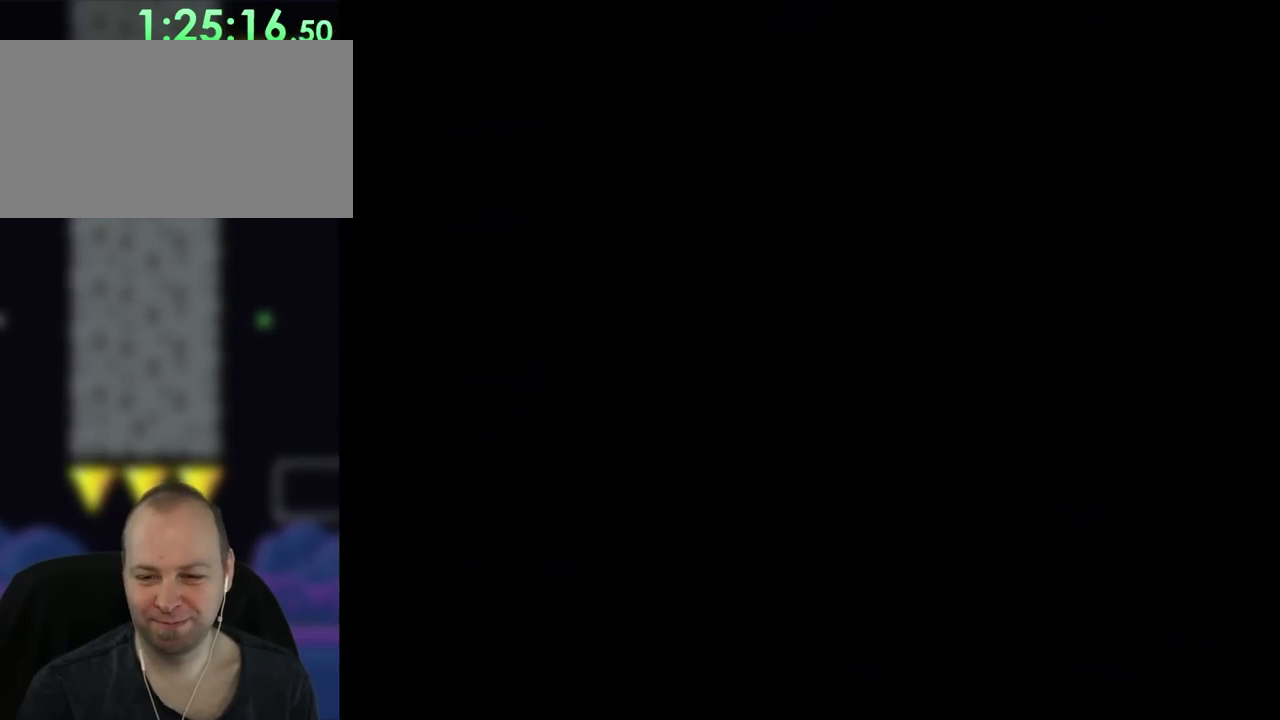
{"buttons": [], "events": []}
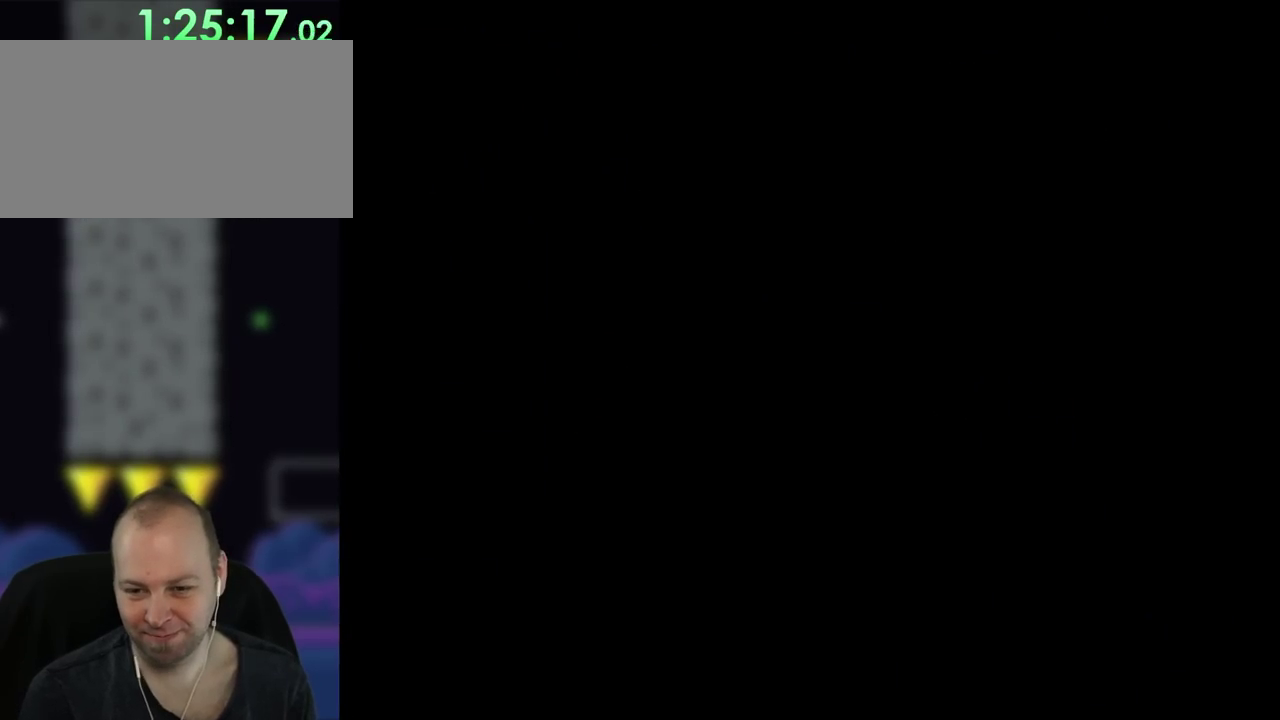
{"buttons": ["X", "DPAD_RIGHT"], "events": [[17, "X", "down"], [67, "DPAD_RIGHT", "down"], [233, "DPAD_RIGHT", "up"], [433, "DPAD_RIGHT", "down"]]}
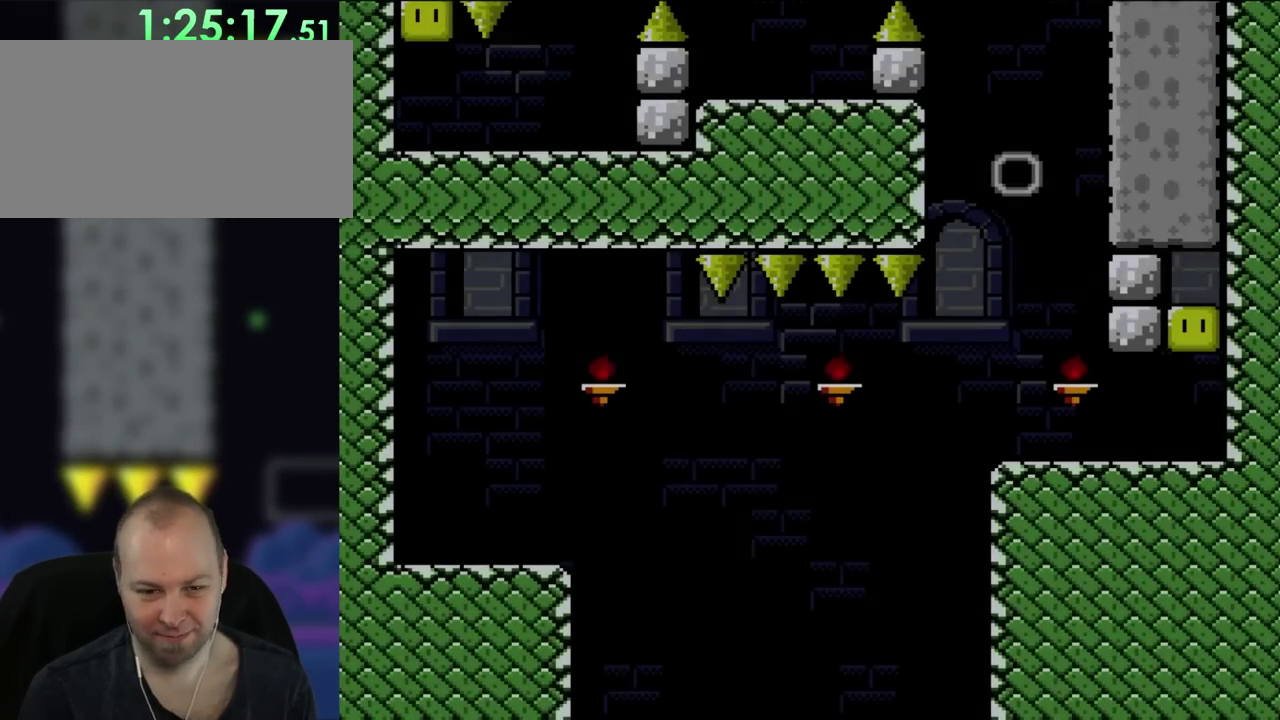
{"buttons": ["X", "DPAD_RIGHT"], "events": []}
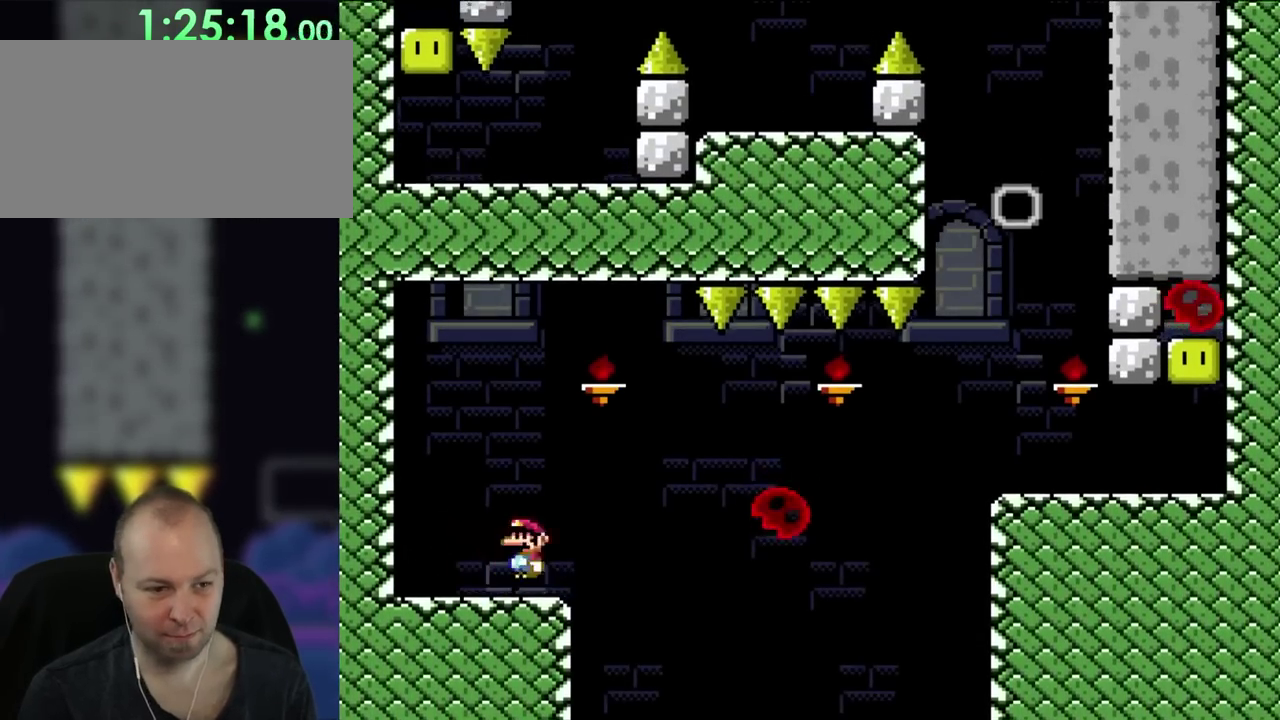
{"buttons": ["X", "DPAD_RIGHT"], "events": []}
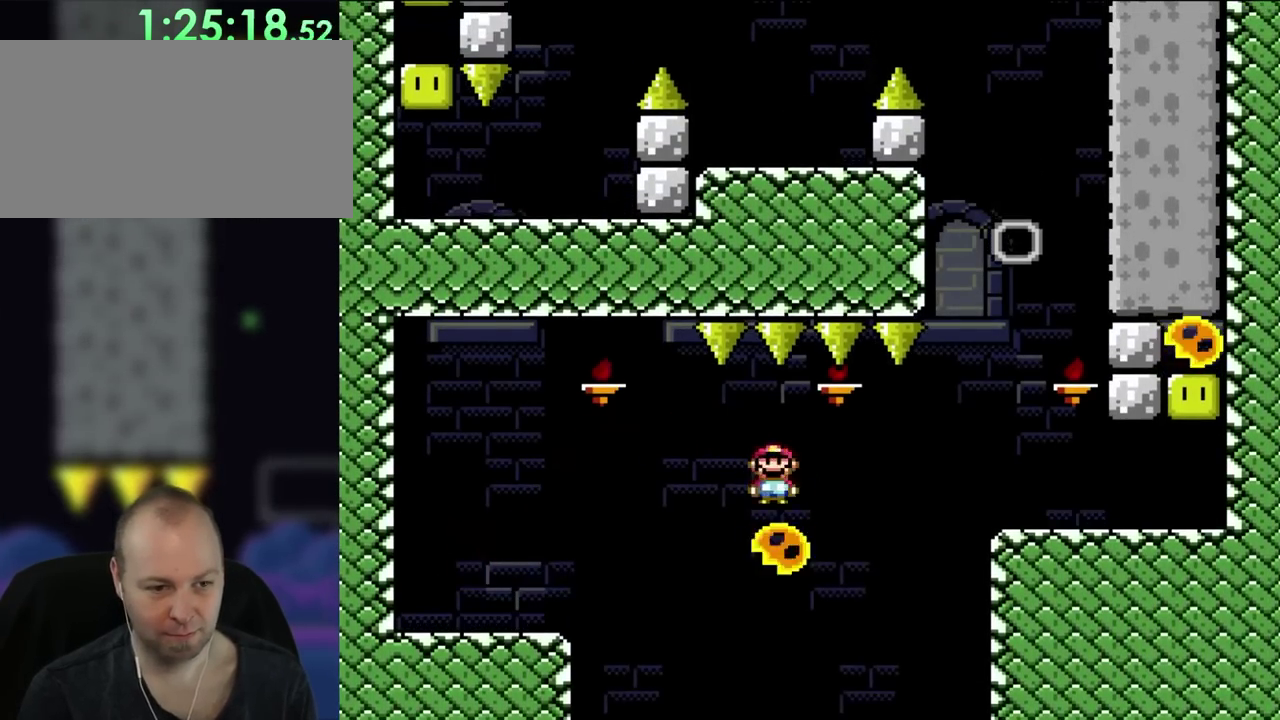
{"buttons": ["X", "DPAD_RIGHT"], "events": []}
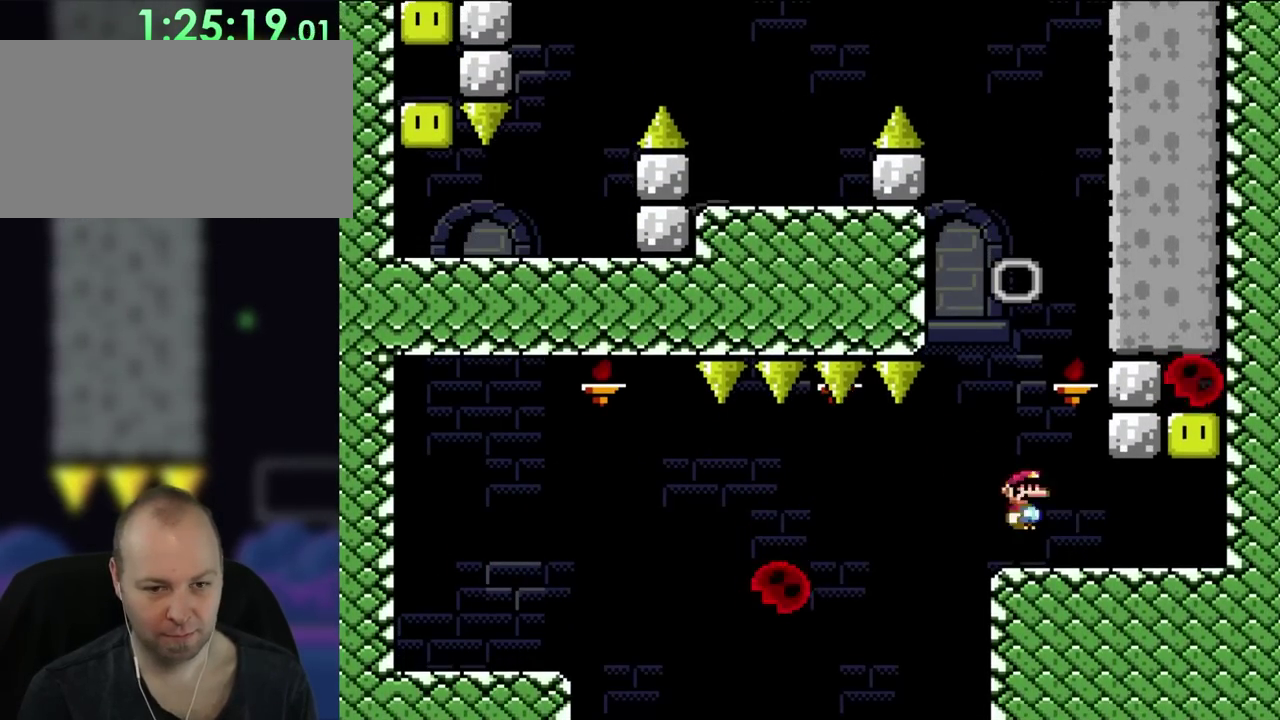
{"buttons": ["B", "Y", "DPAD_LEFT"], "events": [[233, "X", "up"], [233, "Y", "down"], [433, "B", "down"], [467, "DPAD_RIGHT", "up"], [500, "DPAD_LEFT", "down"]]}
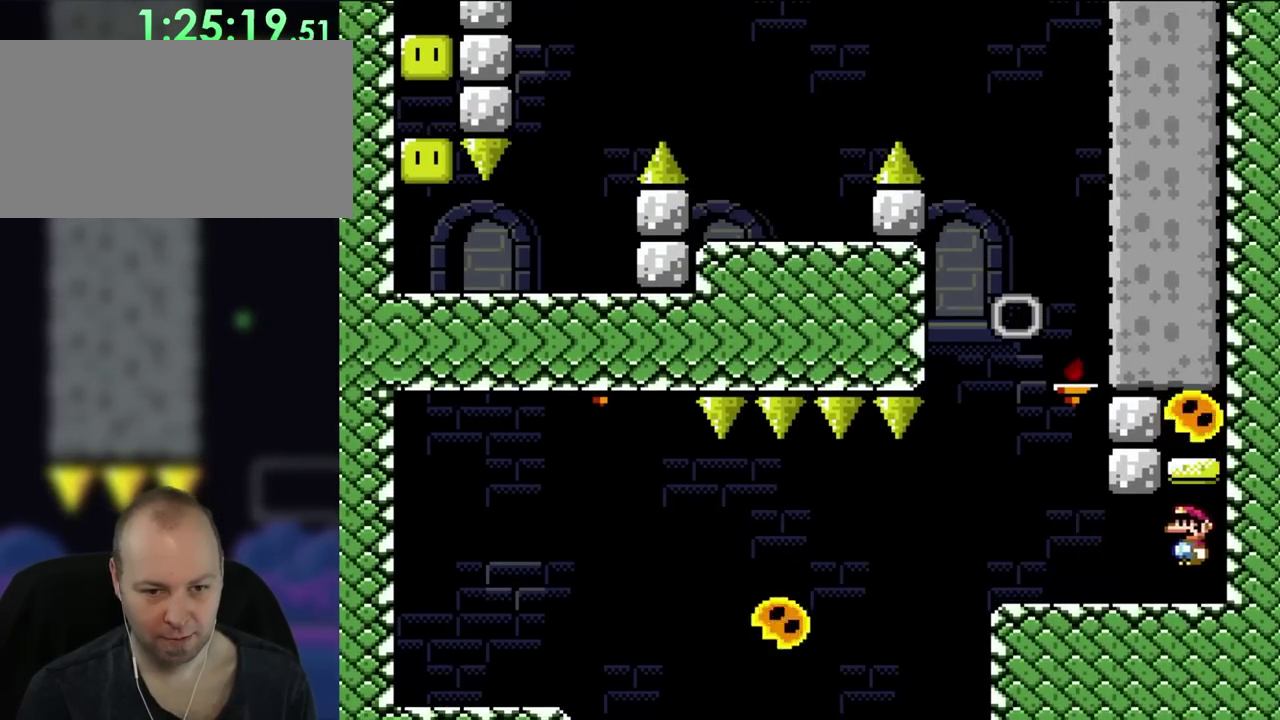
{"buttons": ["X", "DPAD_UP"], "events": [[83, "B", "up"], [83, "X", "down"], [83, "Y", "up"], [433, "DPAD_UP", "down"], [467, "DPAD_LEFT", "up"]]}